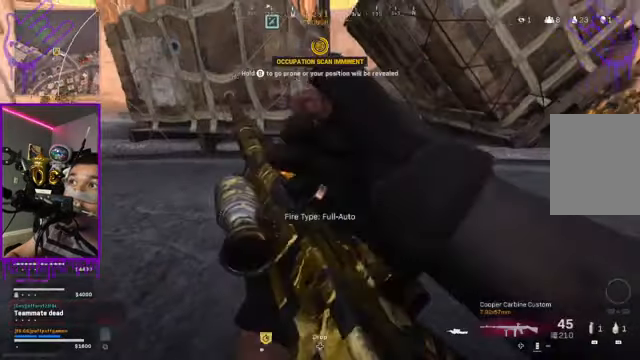
Gameplay with a controller (Xbox layout); each line is a JSON object with the inputs held at the frame after it. "events" lists button and stick changes between this image and that frame as [ms after this image, input, new state], when the widget could be followed in between. Not read: L3 R3.
{"buttons": [], "left_stick": "center", "right_stick": "center", "events": [[333, "right_stick", "center"]]}
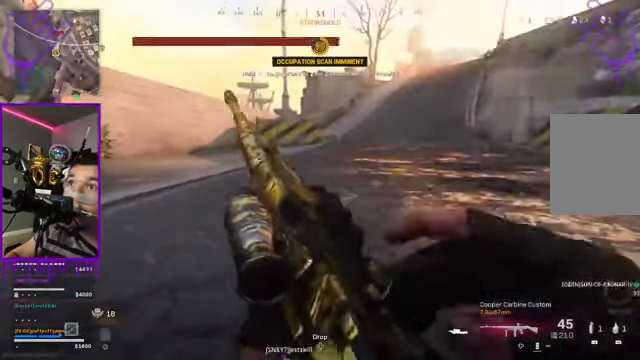
{"buttons": [], "left_stick": "center", "right_stick": "center", "events": [[200, "right_stick", "up"], [301, "right_stick", "center"]]}
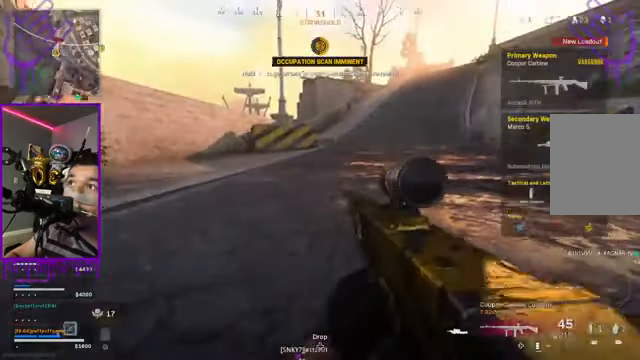
{"buttons": [], "left_stick": "center", "right_stick": "center", "events": []}
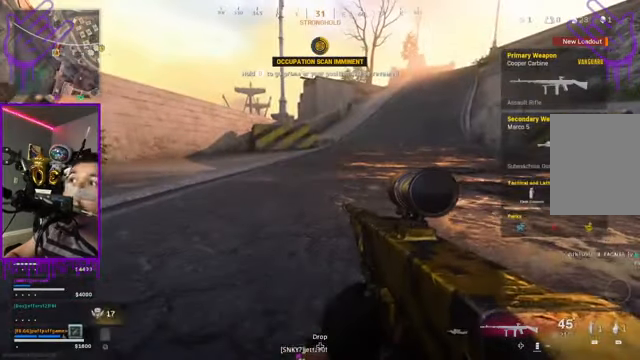
{"buttons": [], "left_stick": "center", "right_stick": "center", "events": []}
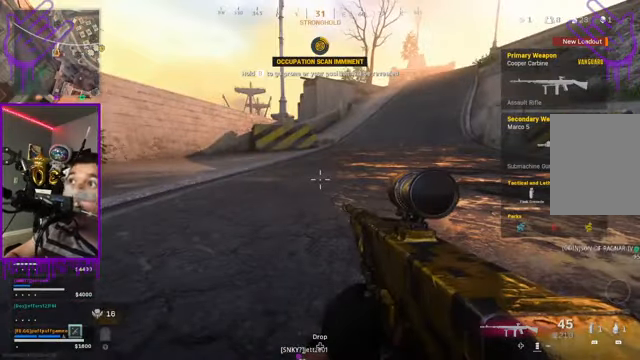
{"buttons": [], "left_stick": "center", "right_stick": "center", "events": []}
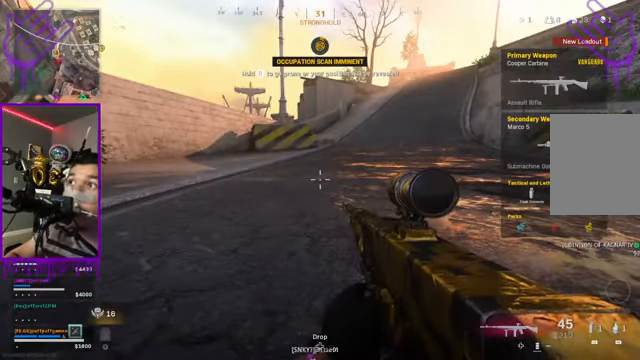
{"buttons": [], "left_stick": "center", "right_stick": "center", "events": []}
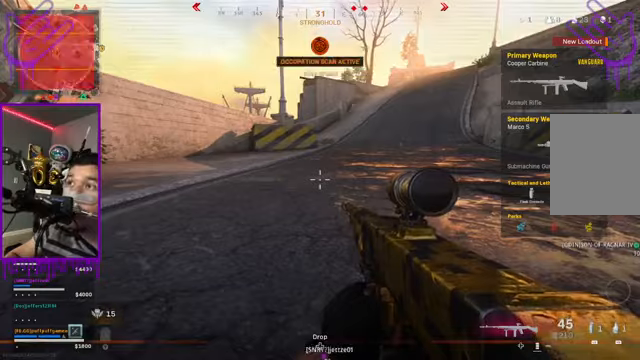
{"buttons": [], "left_stick": "center", "right_stick": "right", "events": [[267, "right_stick", "right"]]}
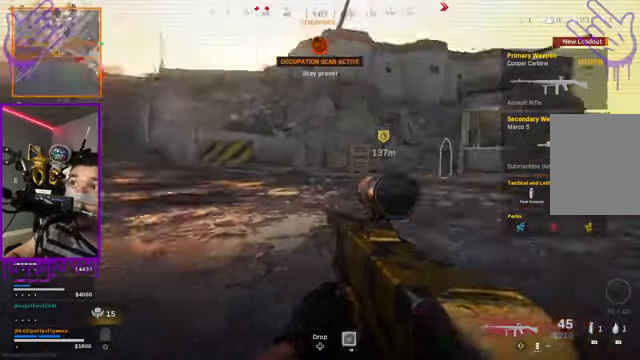
{"buttons": [], "left_stick": "center", "right_stick": "right", "events": [[66, "right_stick", "center"], [367, "right_stick", "right"]]}
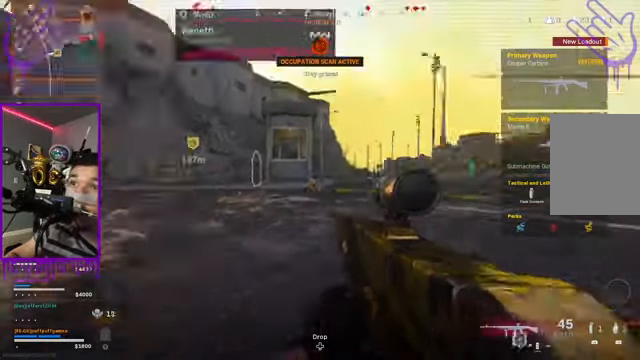
{"buttons": [], "left_stick": "center", "right_stick": "center", "events": [[67, "right_stick", "center"]]}
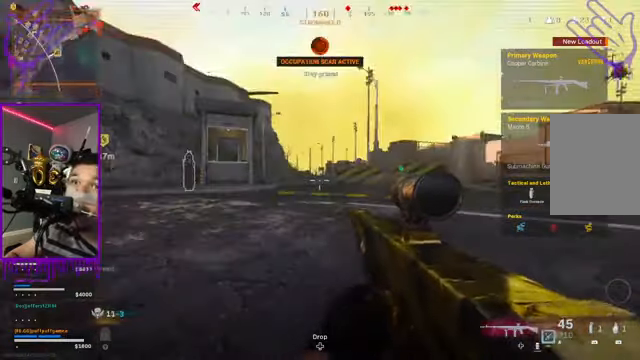
{"buttons": [], "left_stick": "center", "right_stick": "center", "events": [[166, "right_stick", "left"], [300, "right_stick", "center"]]}
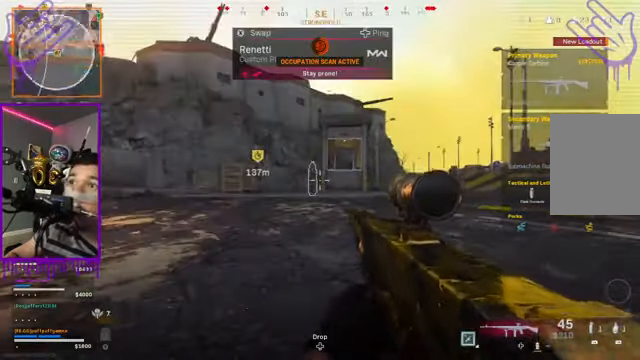
{"buttons": [], "left_stick": "center", "right_stick": "center", "events": []}
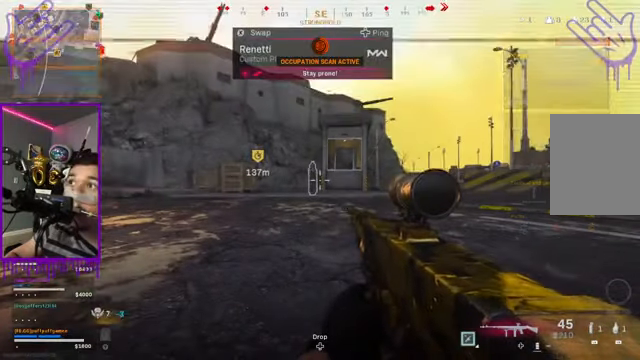
{"buttons": [], "left_stick": "center", "right_stick": "center", "events": []}
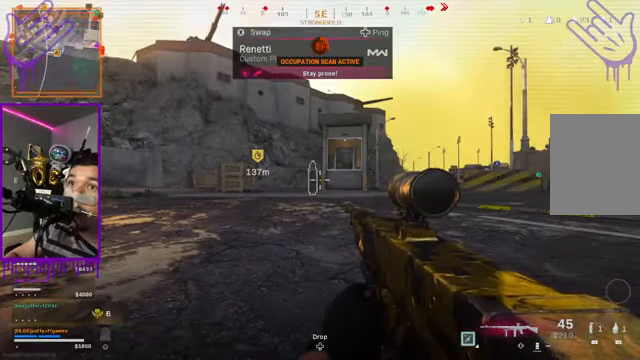
{"buttons": [], "left_stick": "up", "right_stick": "center", "events": [[300, "left_stick", "up"]]}